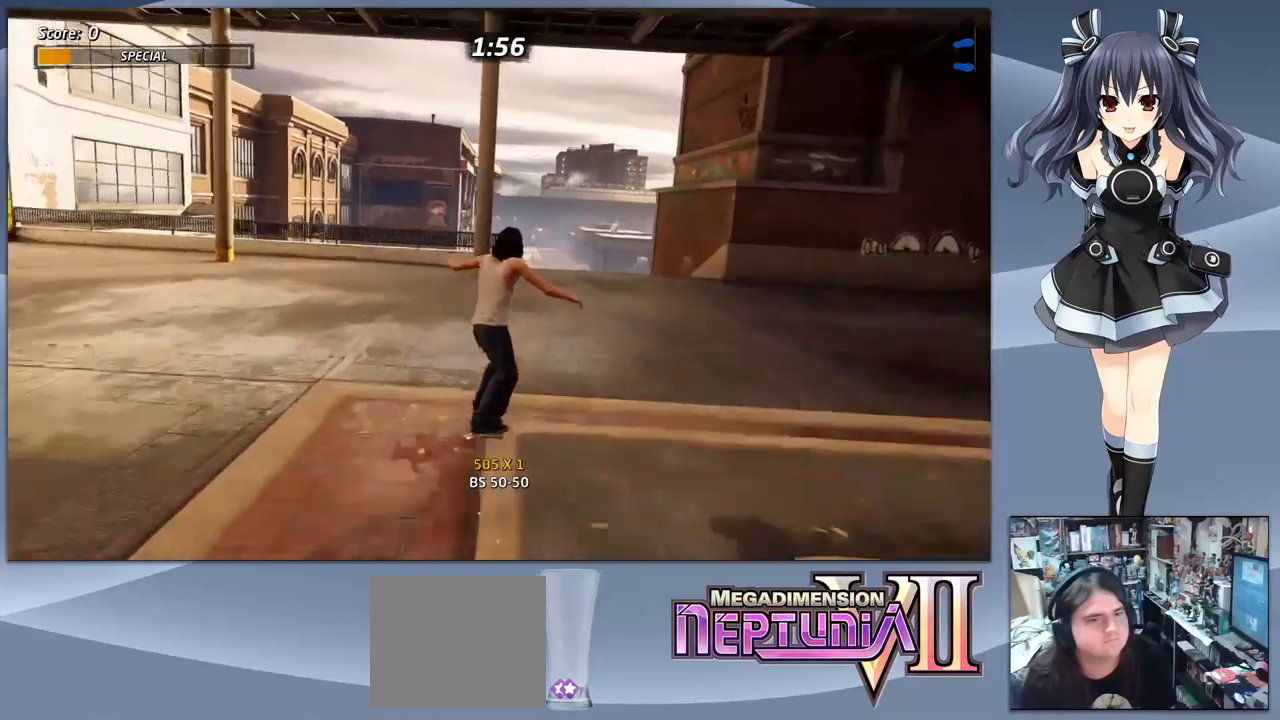
Gameplay with a controller (PlayStation layout); each line is a JSON object with the inputs held at the frame after it (dt_ms = milliseconds from this image to that frame). "events" lists button and stick changes between this image and that frame as [ms after this image, input, new state], when the widget could be followed in between. Not read: left_stick.
{"dt_ms": 500, "buttons": ["CROSS"], "right_stick": "center", "events": []}
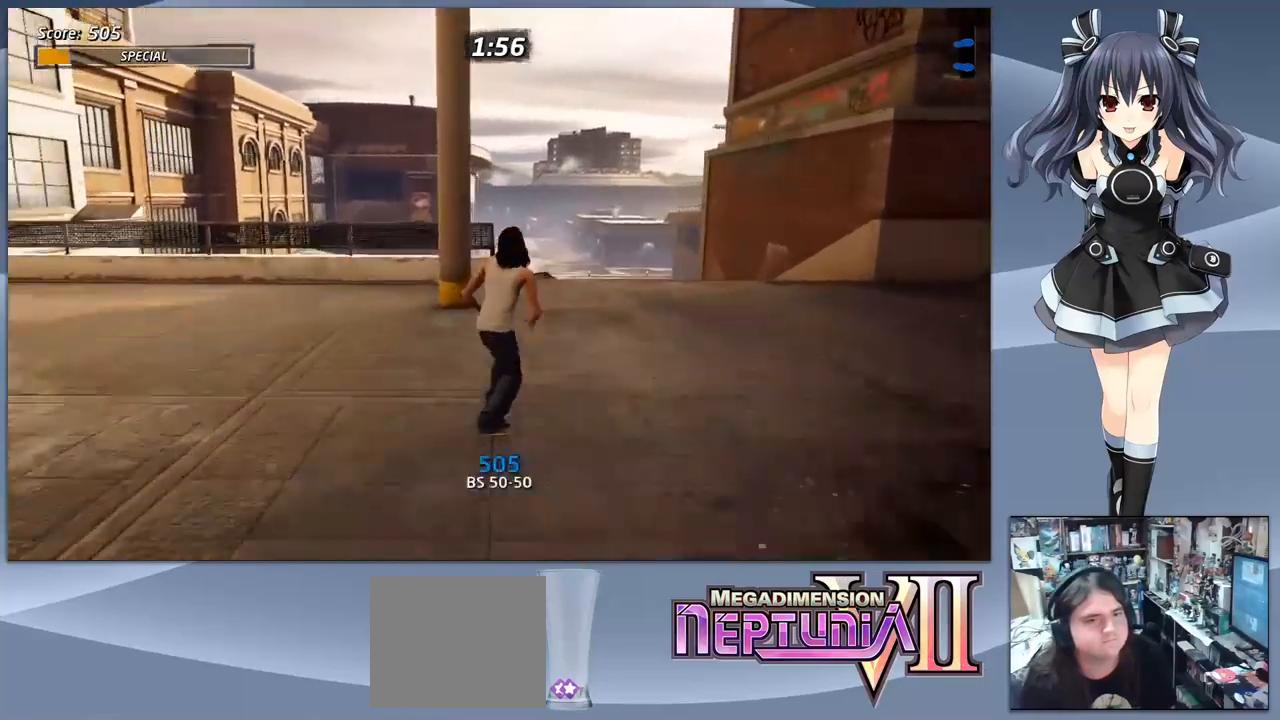
{"dt_ms": 500, "buttons": ["TRIANGLE"], "right_stick": "center", "events": [[233, "CROSS", "up"], [333, "TRIANGLE", "down"]]}
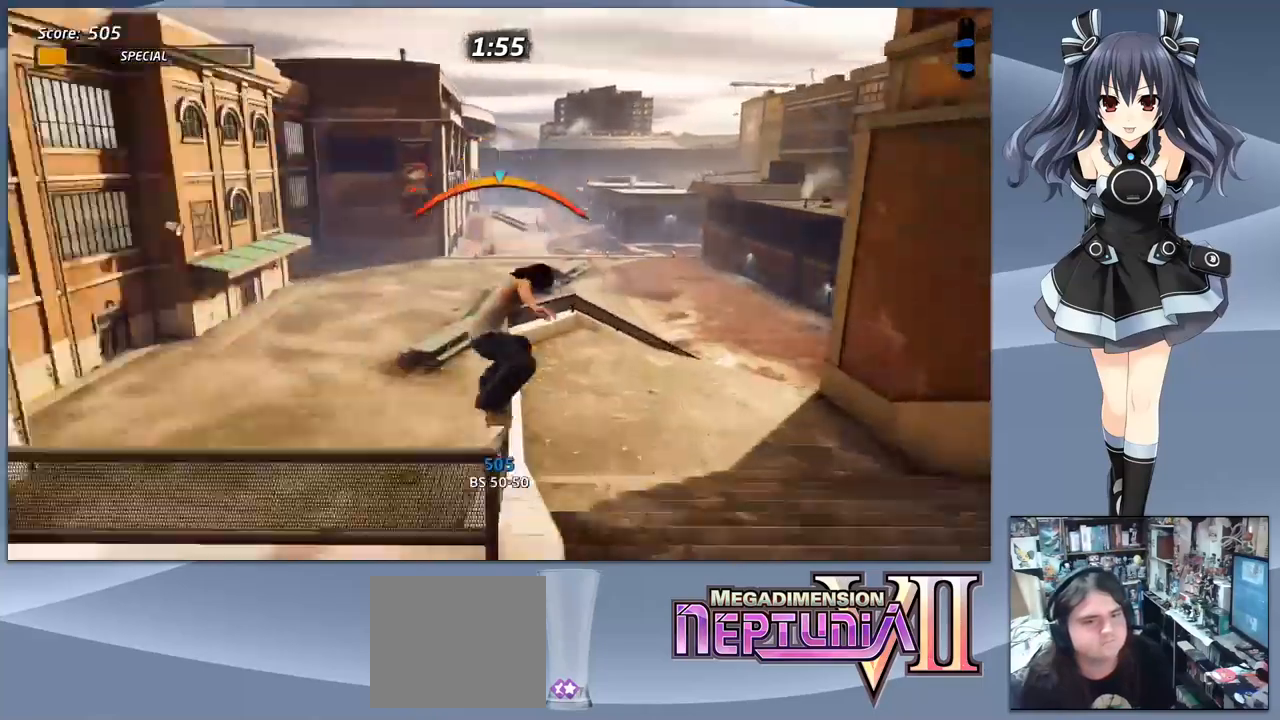
{"dt_ms": 500, "buttons": [], "right_stick": "center", "events": [[267, "TRIANGLE", "up"]]}
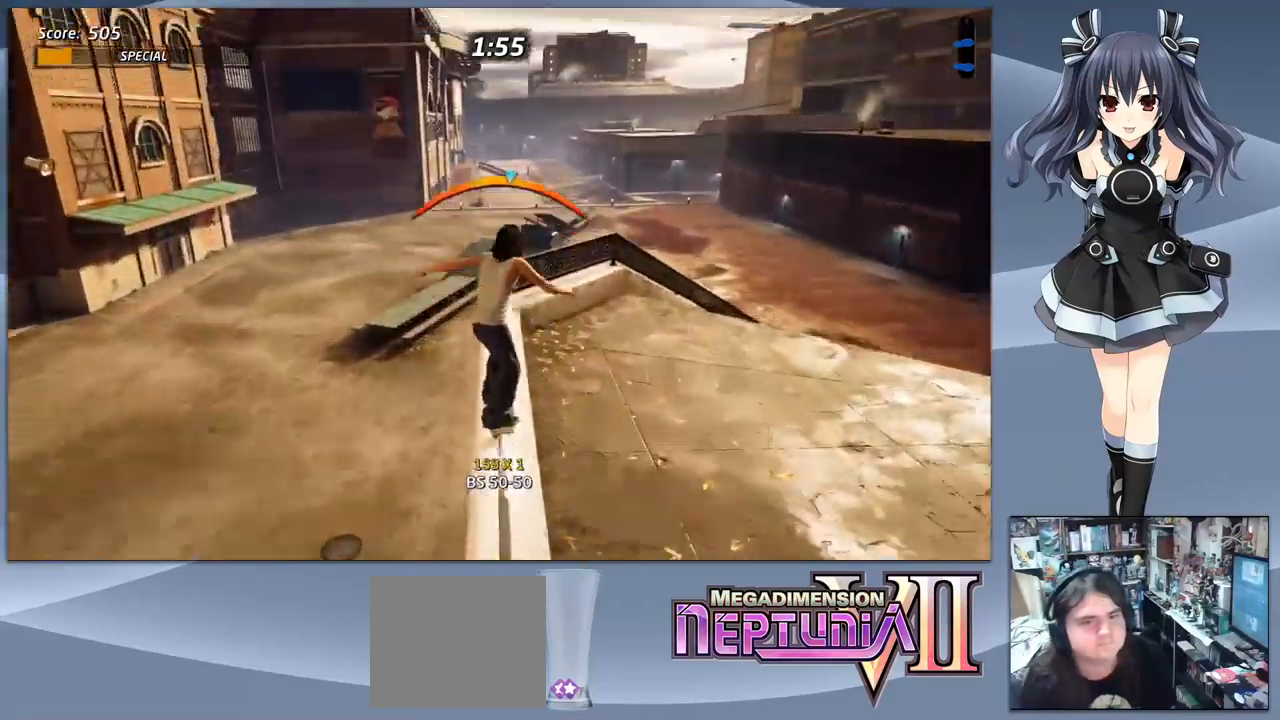
{"dt_ms": 500, "buttons": ["CROSS", "DPAD_LEFT"], "right_stick": "center", "events": [[433, "CROSS", "down"], [467, "DPAD_LEFT", "down"]]}
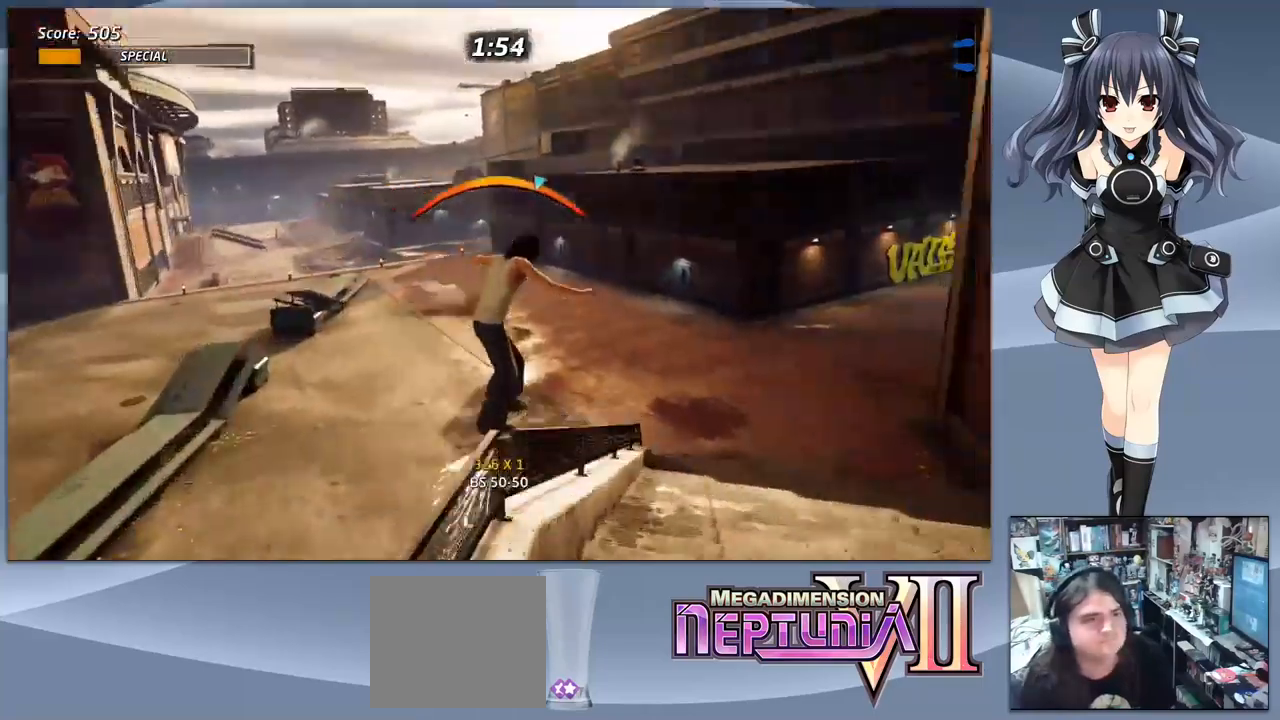
{"dt_ms": 500, "buttons": ["CROSS"], "right_stick": "center", "events": [[67, "DPAD_LEFT", "up"]]}
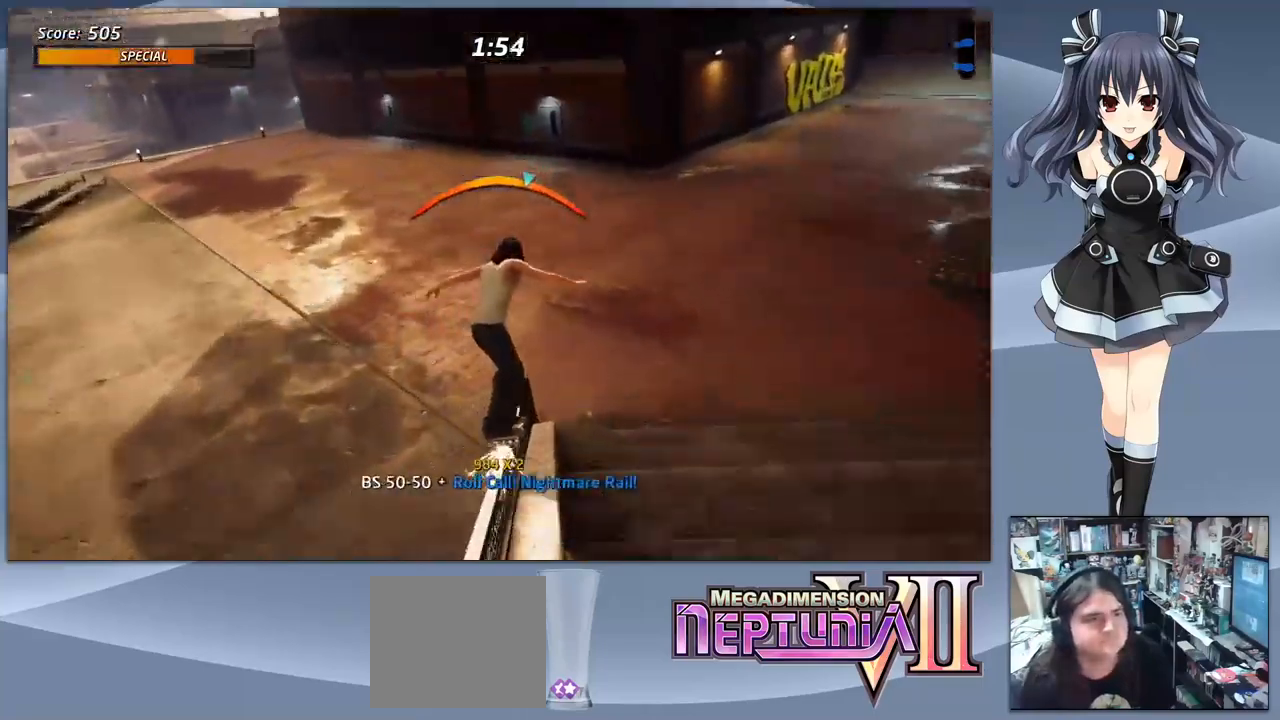
{"dt_ms": 500, "buttons": ["CROSS", "DPAD_DOWN", "DPAD_LEFT"], "right_stick": "center", "events": [[267, "DPAD_LEFT", "down"], [500, "DPAD_DOWN", "down"]]}
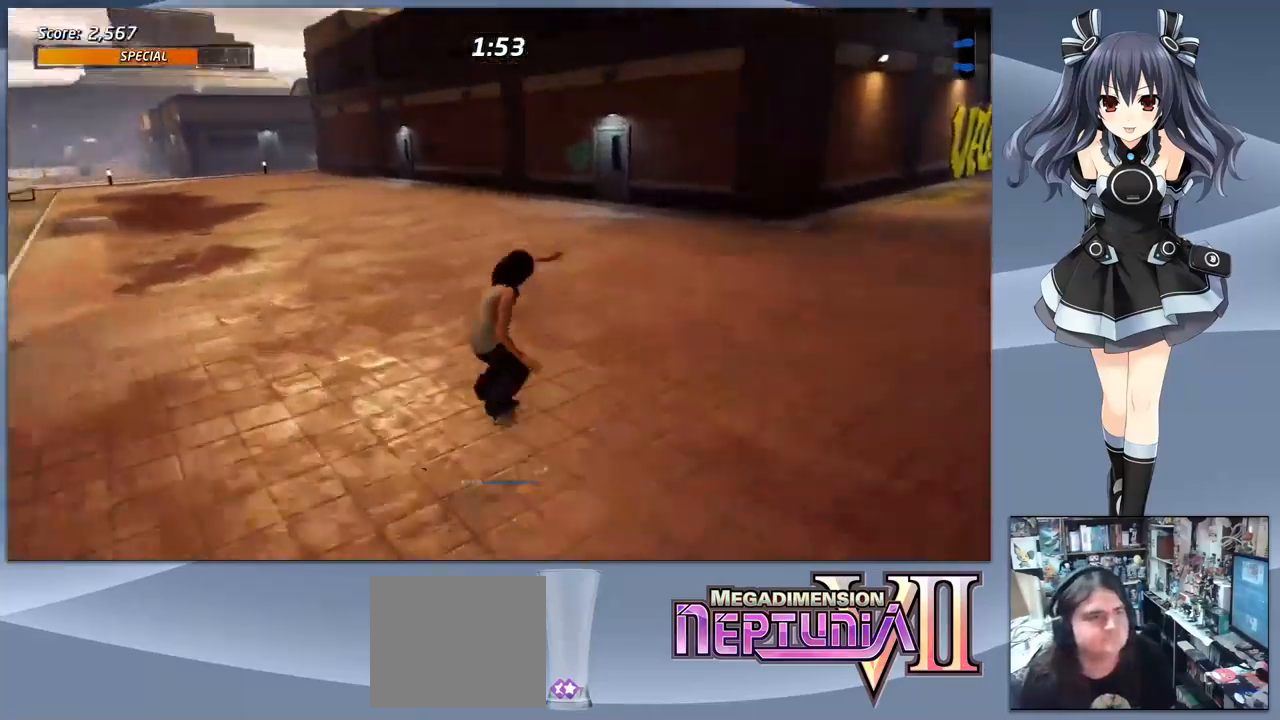
{"dt_ms": 500, "buttons": ["CROSS"], "right_stick": "center", "events": [[233, "DPAD_DOWN", "up"], [300, "DPAD_LEFT", "up"]]}
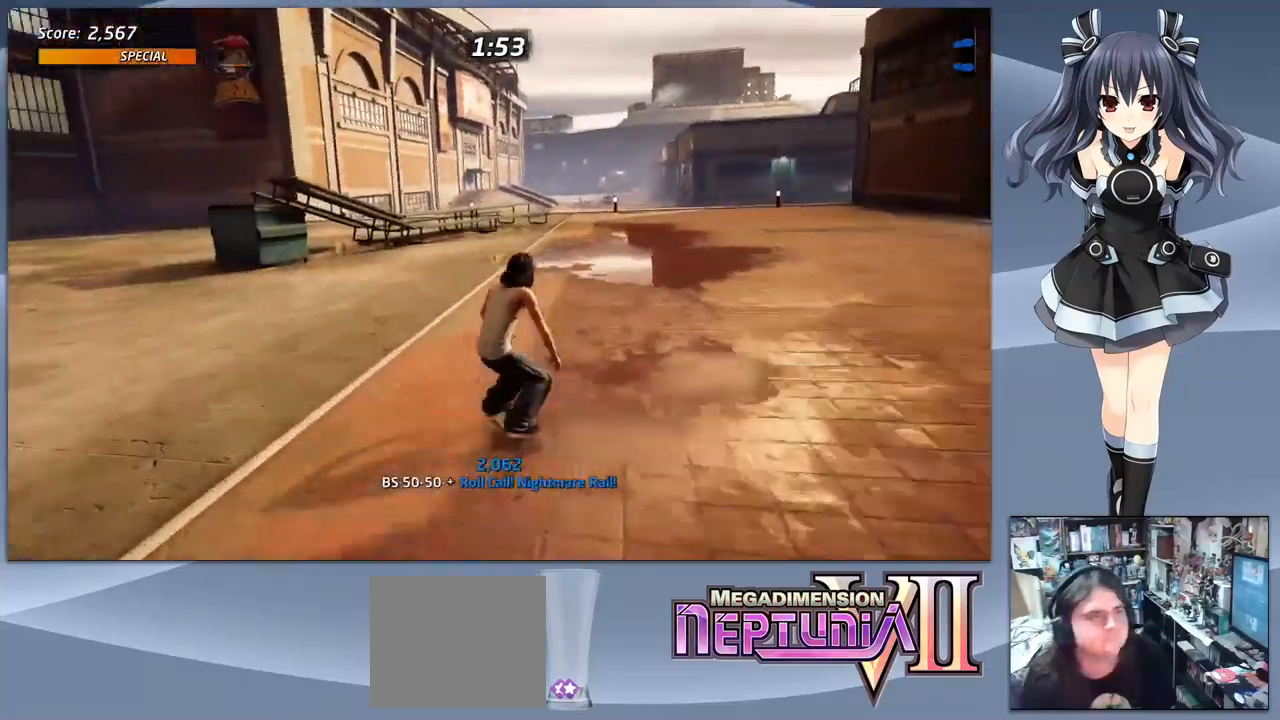
{"dt_ms": 500, "buttons": ["CROSS", "DPAD_RIGHT"], "right_stick": "center", "events": [[67, "DPAD_RIGHT", "down"], [267, "DPAD_RIGHT", "up"], [400, "DPAD_RIGHT", "down"]]}
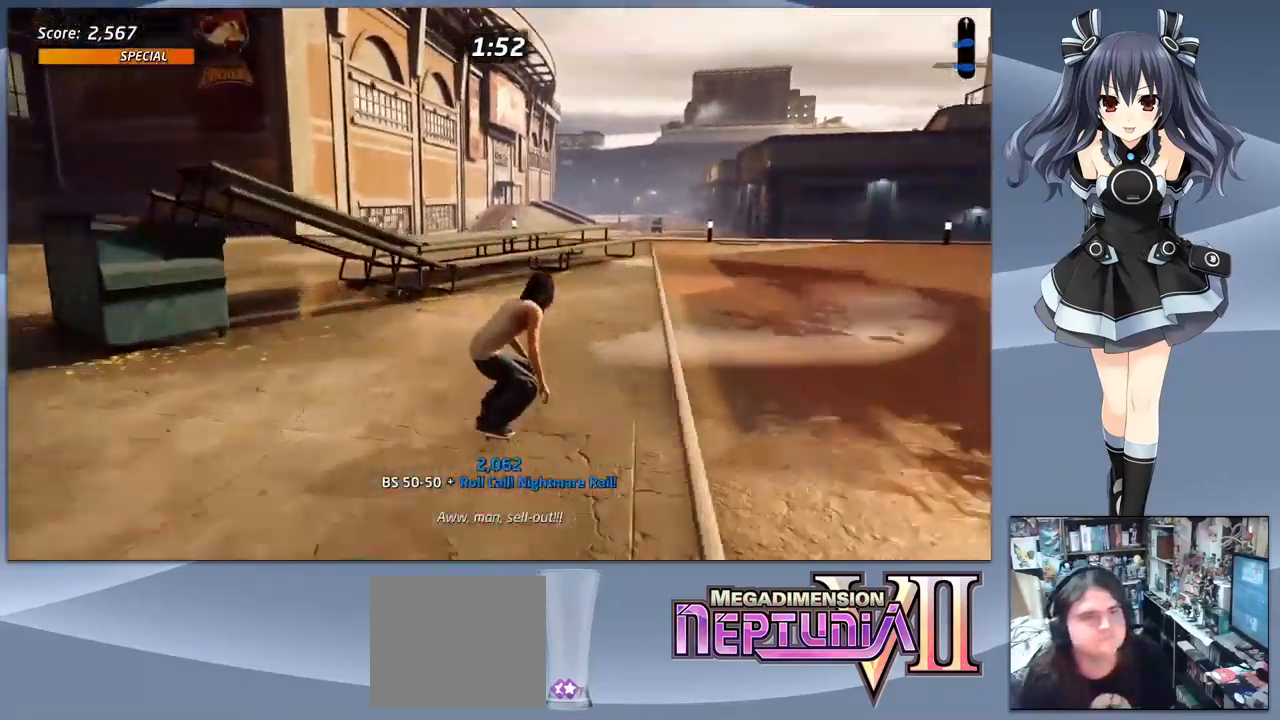
{"dt_ms": 500, "buttons": ["CROSS"], "right_stick": "center", "events": [[133, "DPAD_RIGHT", "up"], [200, "DPAD_RIGHT", "down"], [300, "DPAD_RIGHT", "up"]]}
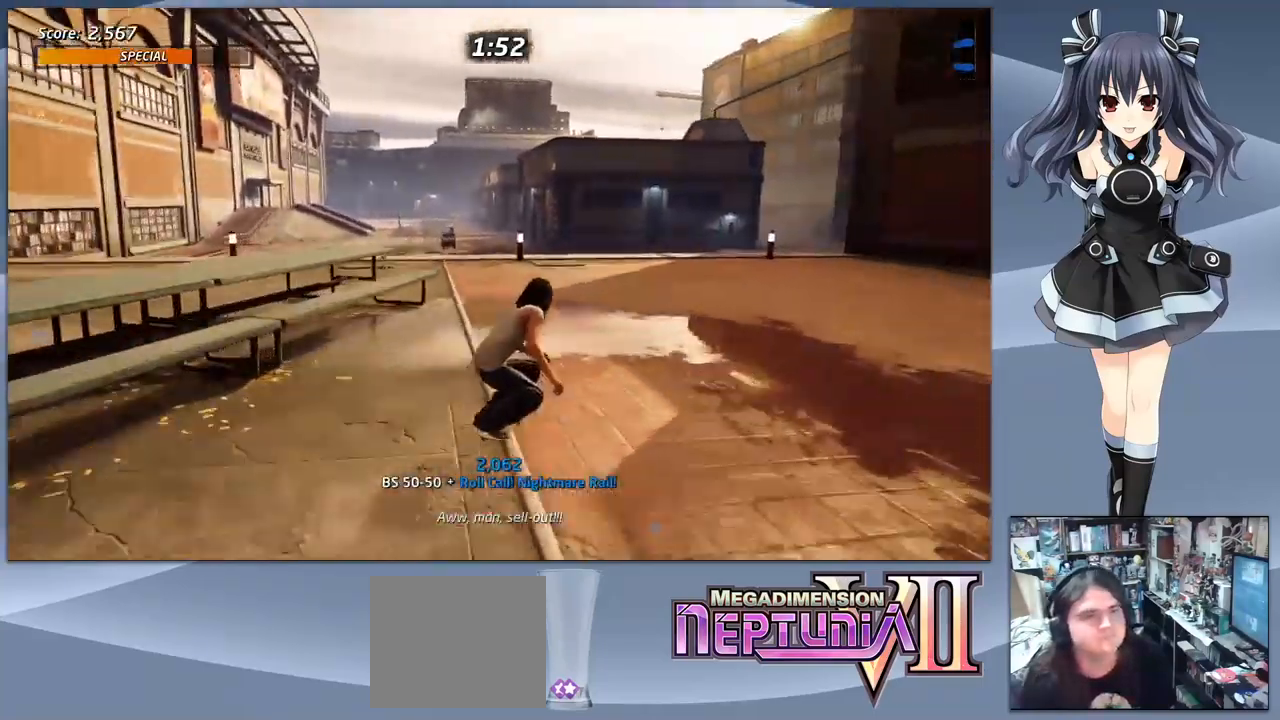
{"dt_ms": 500, "buttons": ["CROSS", "DPAD_LEFT"], "right_stick": "center", "events": [[67, "DPAD_LEFT", "down"]]}
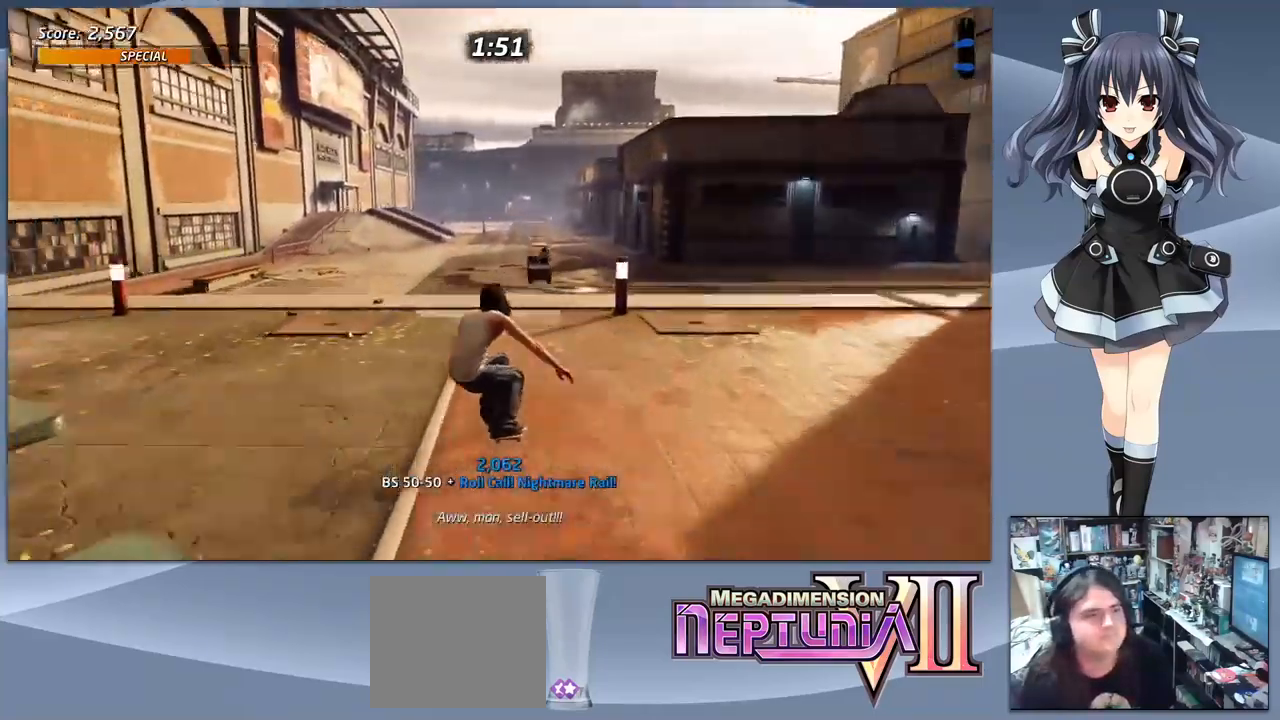
{"dt_ms": 500, "buttons": ["CROSS", "DPAD_RIGHT"], "right_stick": "center", "events": [[166, "DPAD_LEFT", "up"], [400, "DPAD_RIGHT", "down"]]}
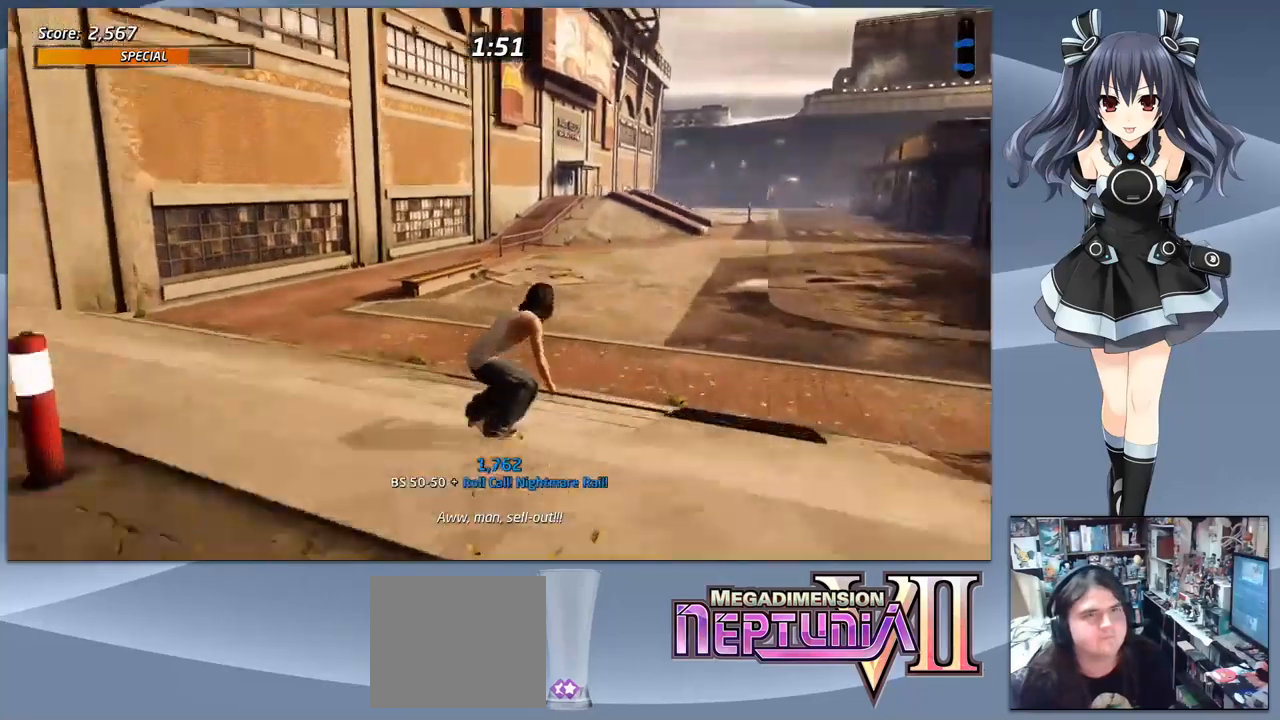
{"dt_ms": 500, "buttons": ["CROSS"], "right_stick": "center", "events": [[33, "DPAD_RIGHT", "up"]]}
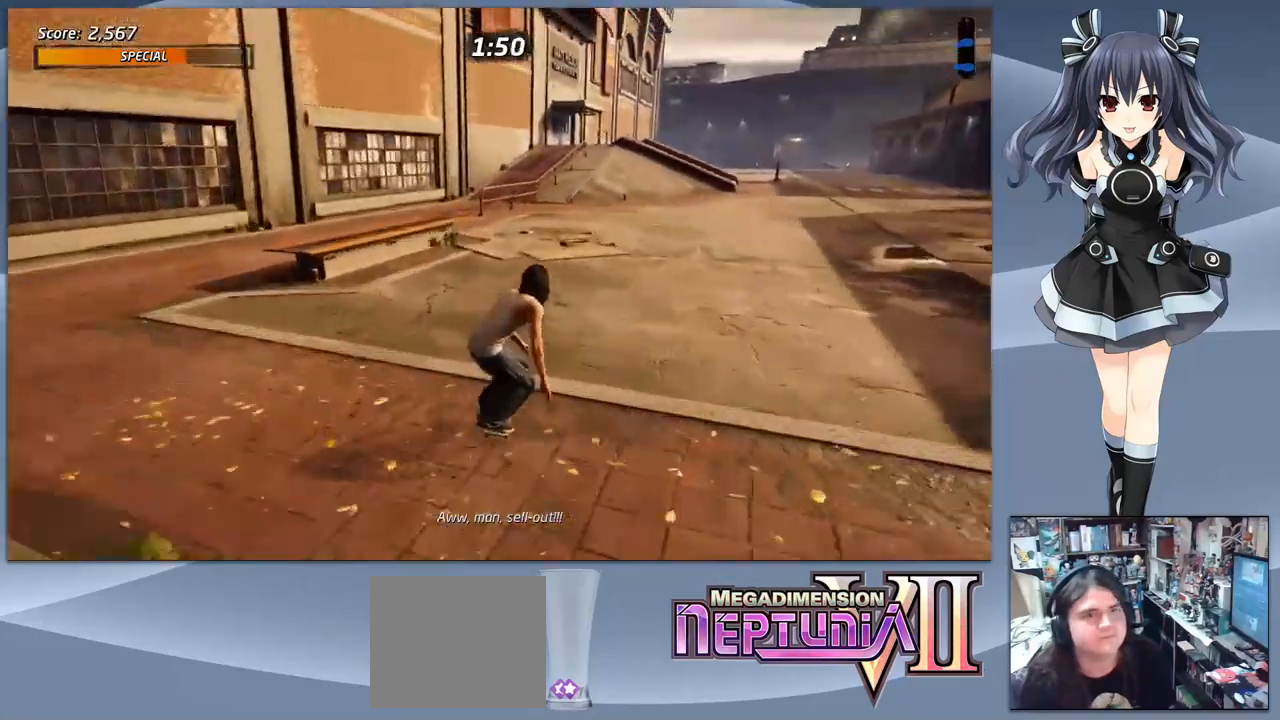
{"dt_ms": 500, "buttons": ["CROSS"], "right_stick": "center", "events": []}
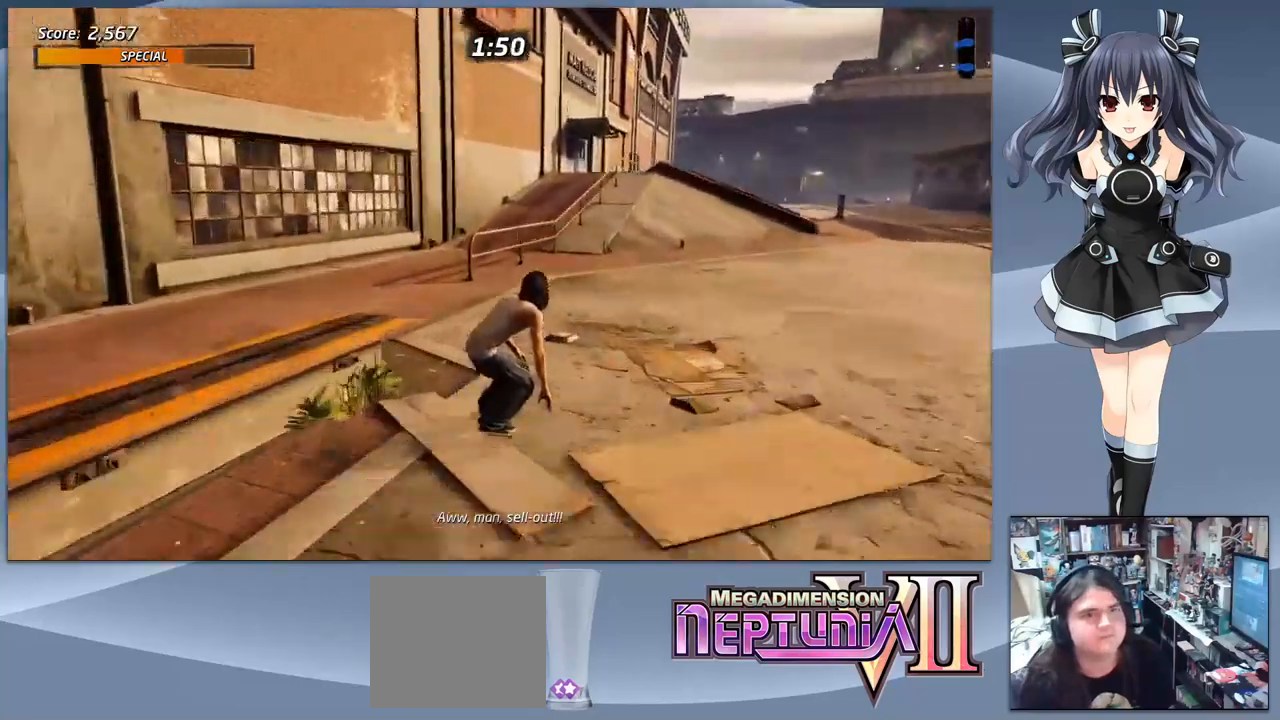
{"dt_ms": 500, "buttons": ["TRIANGLE"], "right_stick": "center", "events": [[233, "DPAD_RIGHT", "down"], [466, "CROSS", "up"], [500, "DPAD_RIGHT", "up"], [500, "TRIANGLE", "down"]]}
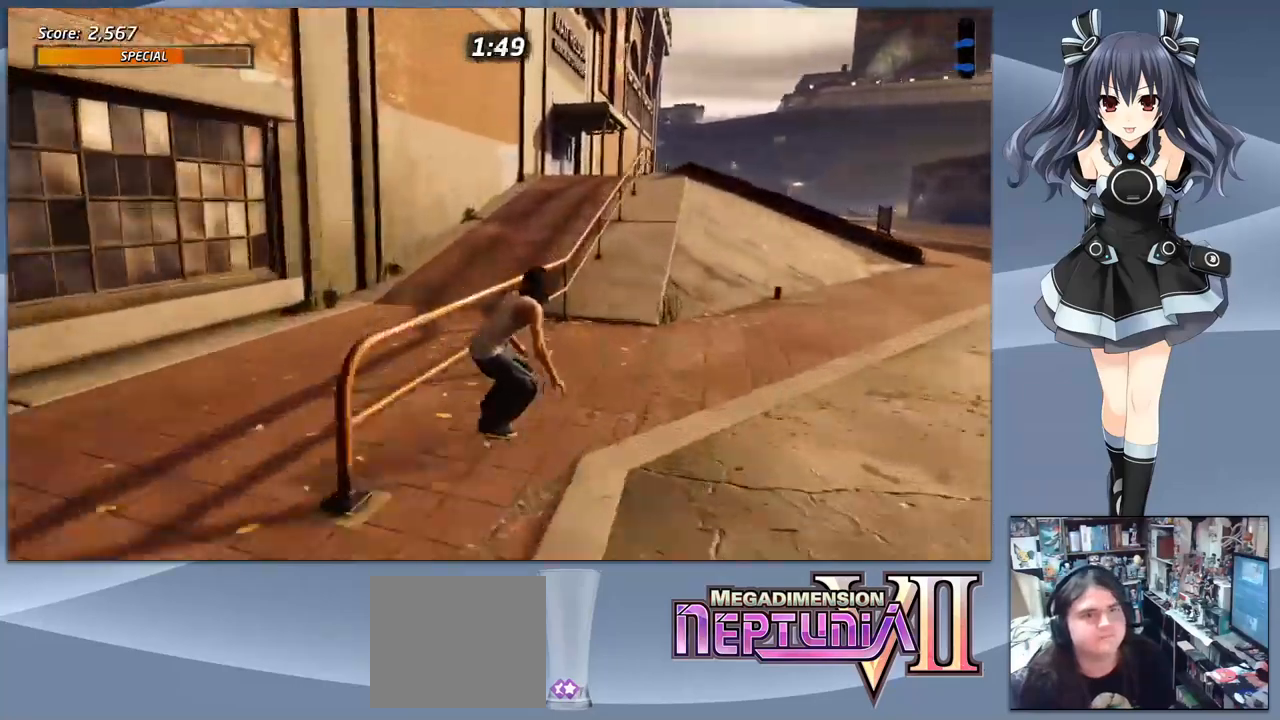
{"dt_ms": 500, "buttons": ["DPAD_RIGHT"], "right_stick": "center", "events": [[366, "TRIANGLE", "up"], [500, "DPAD_RIGHT", "down"]]}
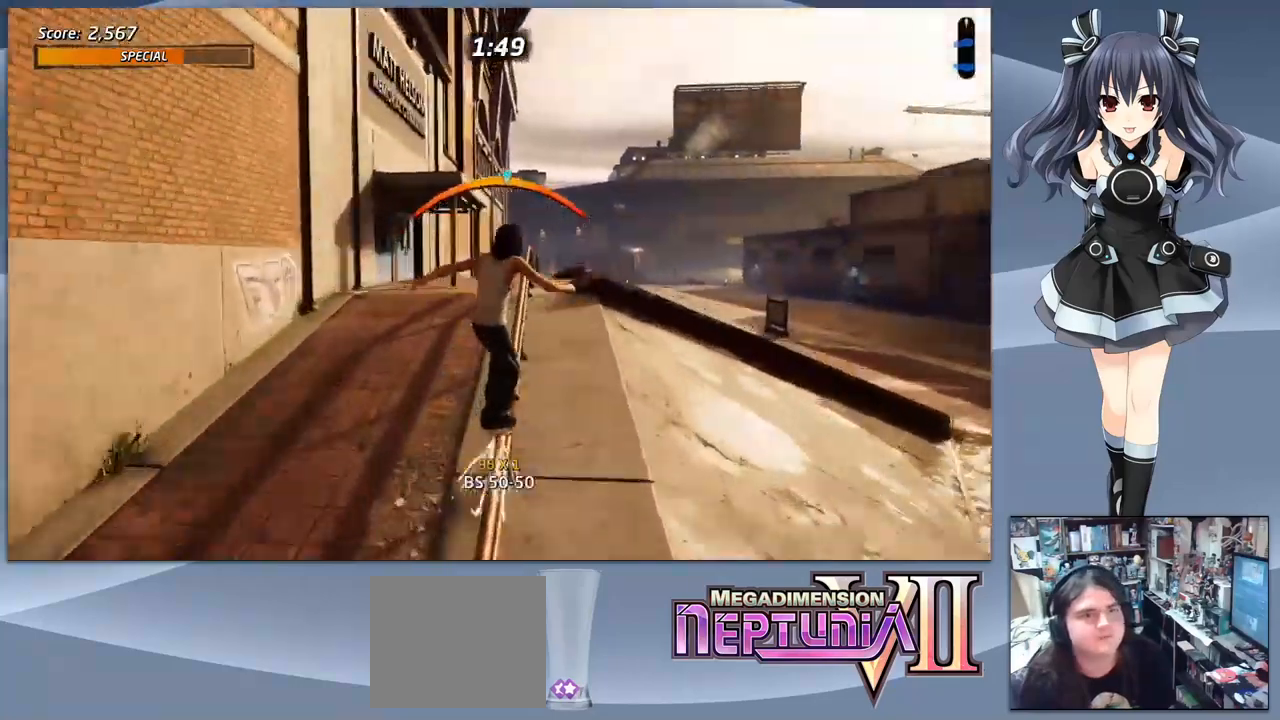
{"dt_ms": 500, "buttons": ["SQUARE", "DPAD_DOWN"], "right_stick": "center", "events": [[100, "CROSS", "down"], [433, "CROSS", "up"], [433, "DPAD_DOWN", "down"], [433, "DPAD_RIGHT", "up"], [466, "SQUARE", "down"]]}
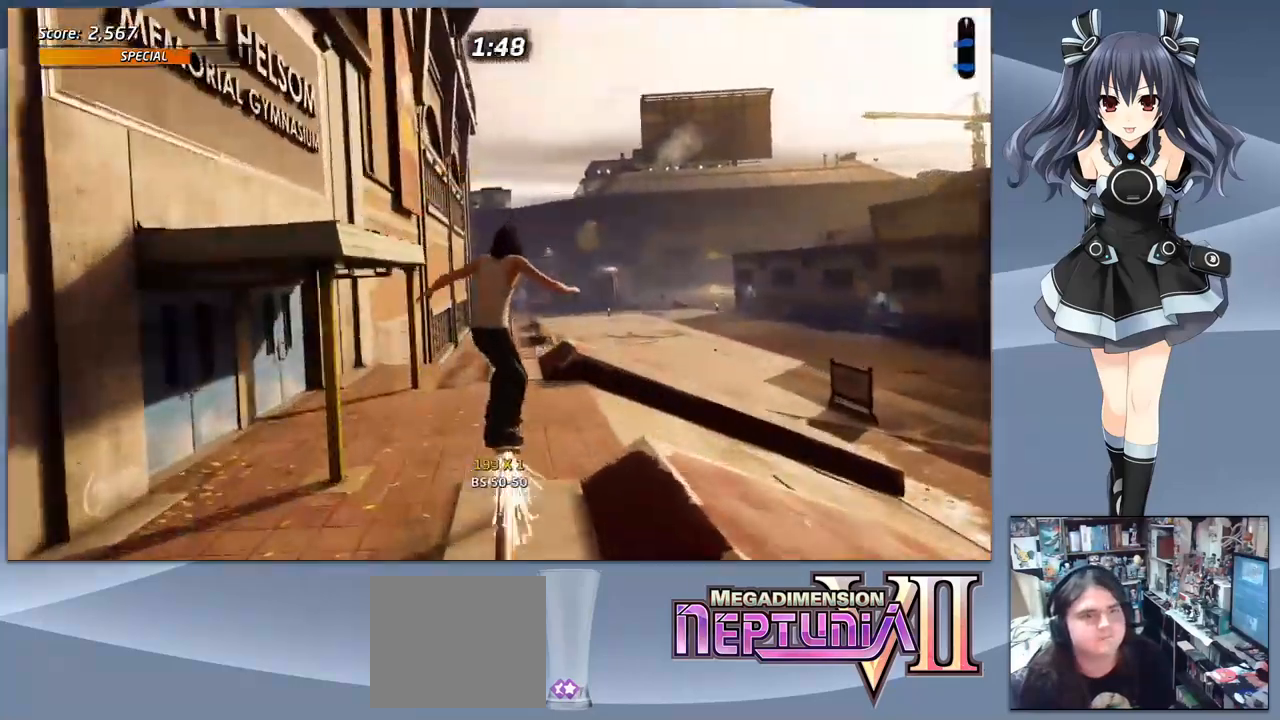
{"dt_ms": 500, "buttons": ["TRIANGLE"], "right_stick": "center", "events": [[100, "DPAD_DOWN", "up"], [100, "DPAD_RIGHT", "down"], [100, "SQUARE", "up"], [366, "TRIANGLE", "down"], [500, "DPAD_RIGHT", "up"]]}
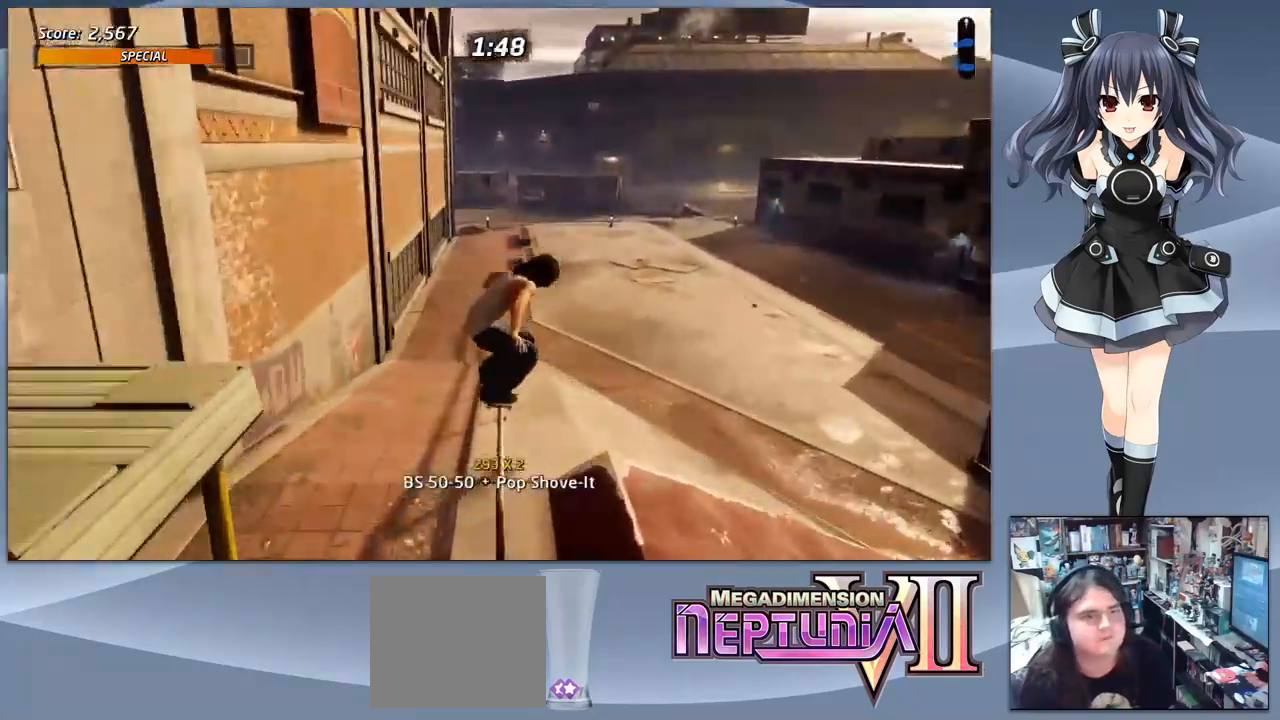
{"dt_ms": 500, "buttons": ["DPAD_RIGHT"], "right_stick": "center", "events": [[400, "TRIANGLE", "up"], [500, "DPAD_RIGHT", "down"]]}
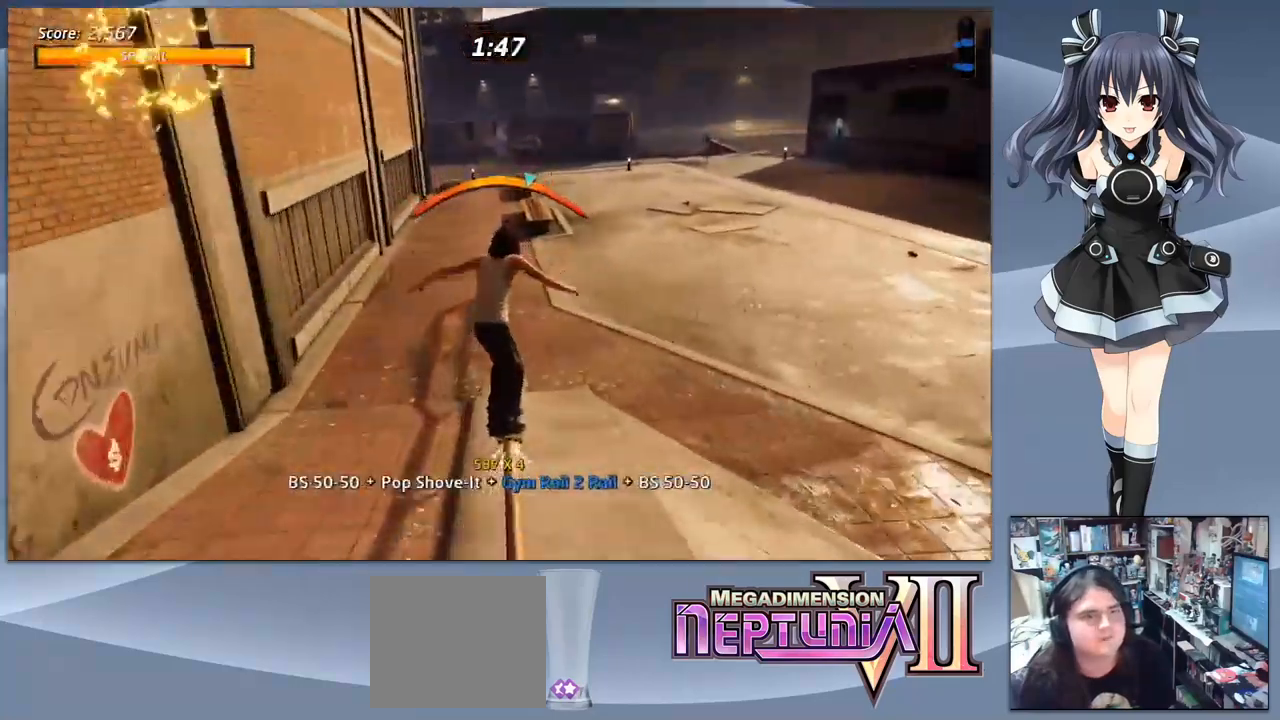
{"dt_ms": 500, "buttons": ["CROSS", "DPAD_RIGHT"], "right_stick": "center", "events": [[33, "DPAD_LEFT", "down"], [100, "DPAD_LEFT", "up"], [166, "CROSS", "down"]]}
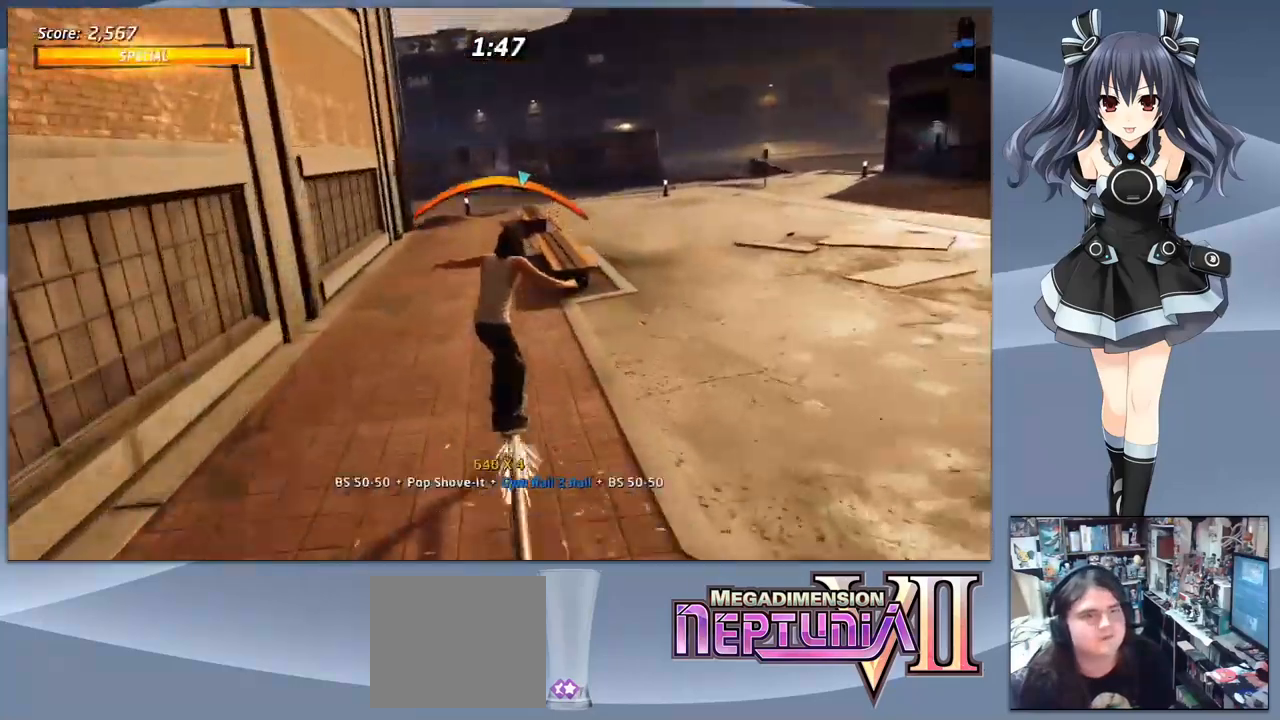
{"dt_ms": 500, "buttons": ["CROSS", "DPAD_RIGHT"], "right_stick": "center", "events": []}
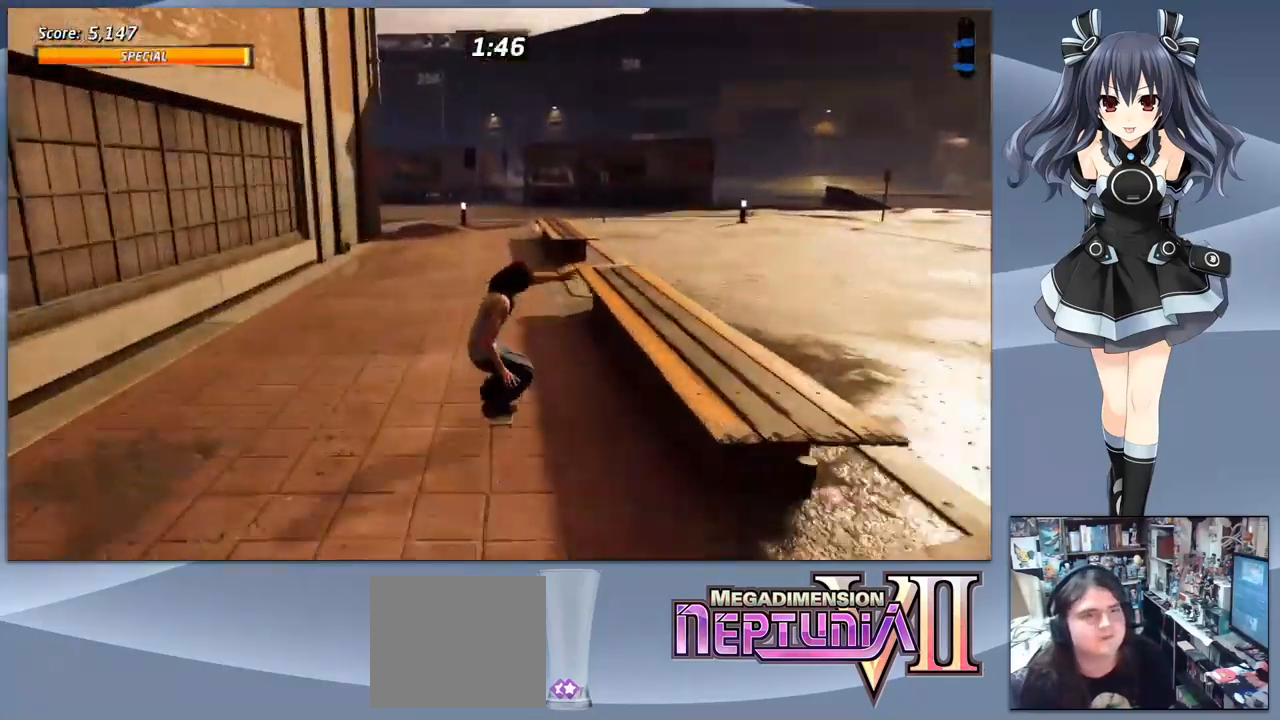
{"dt_ms": 467, "buttons": ["CROSS"], "right_stick": "center"}
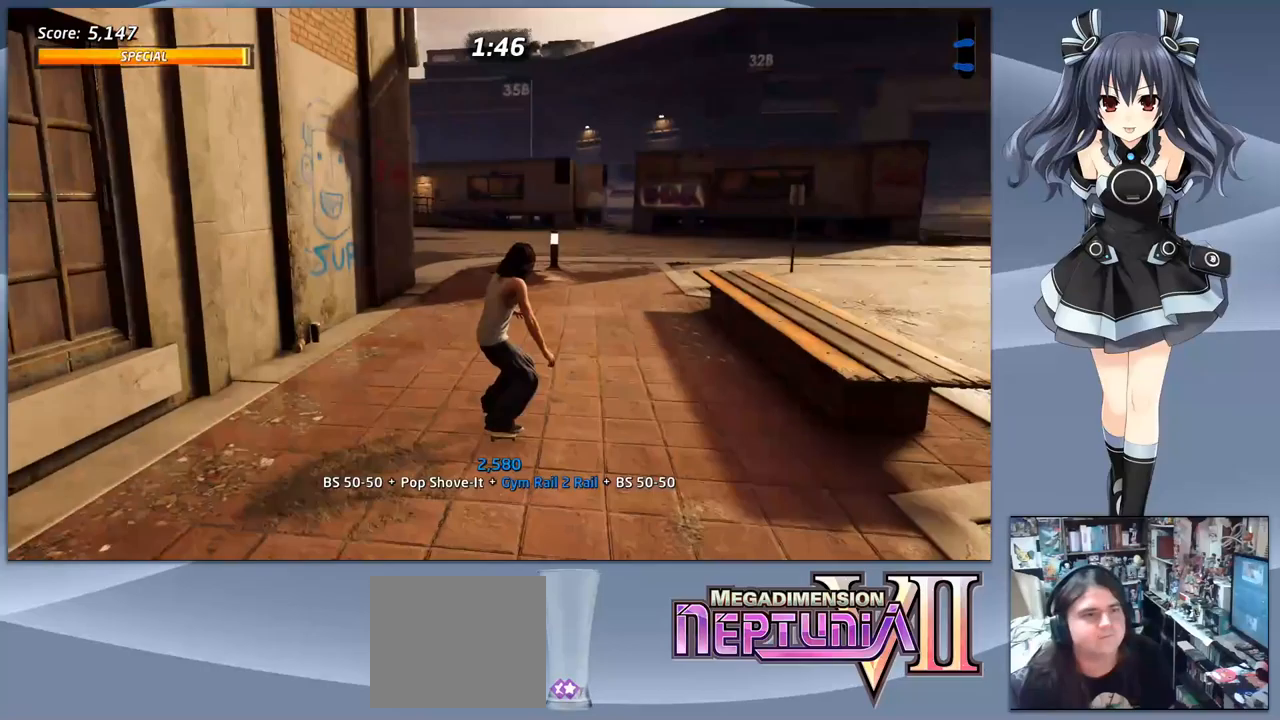
{"dt_ms": 500, "buttons": ["CROSS", "DPAD_DOWN", "DPAD_LEFT"], "right_stick": "center", "events": [[233, "DPAD_LEFT", "down"], [367, "DPAD_DOWN", "down"]]}
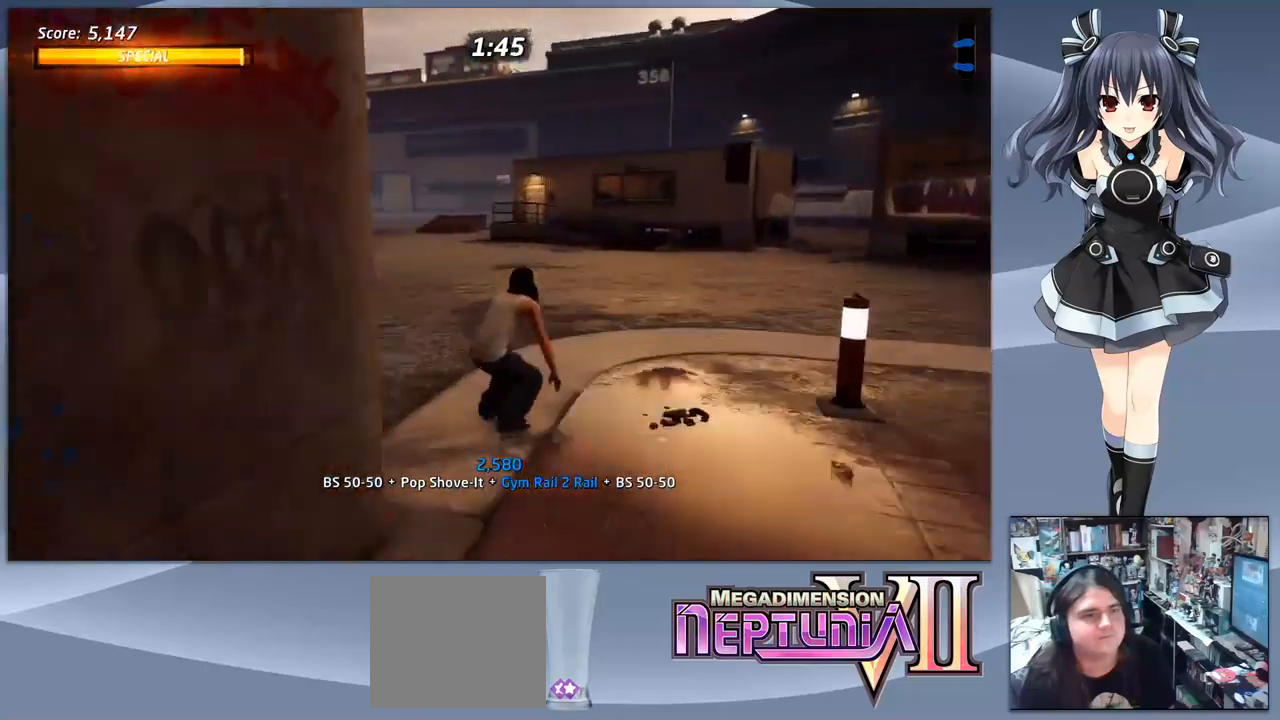
{"dt_ms": 500, "buttons": ["CROSS", "DPAD_LEFT"], "right_stick": "center", "events": [[67, "DPAD_DOWN", "up"], [100, "DPAD_LEFT", "up"], [500, "DPAD_LEFT", "down"]]}
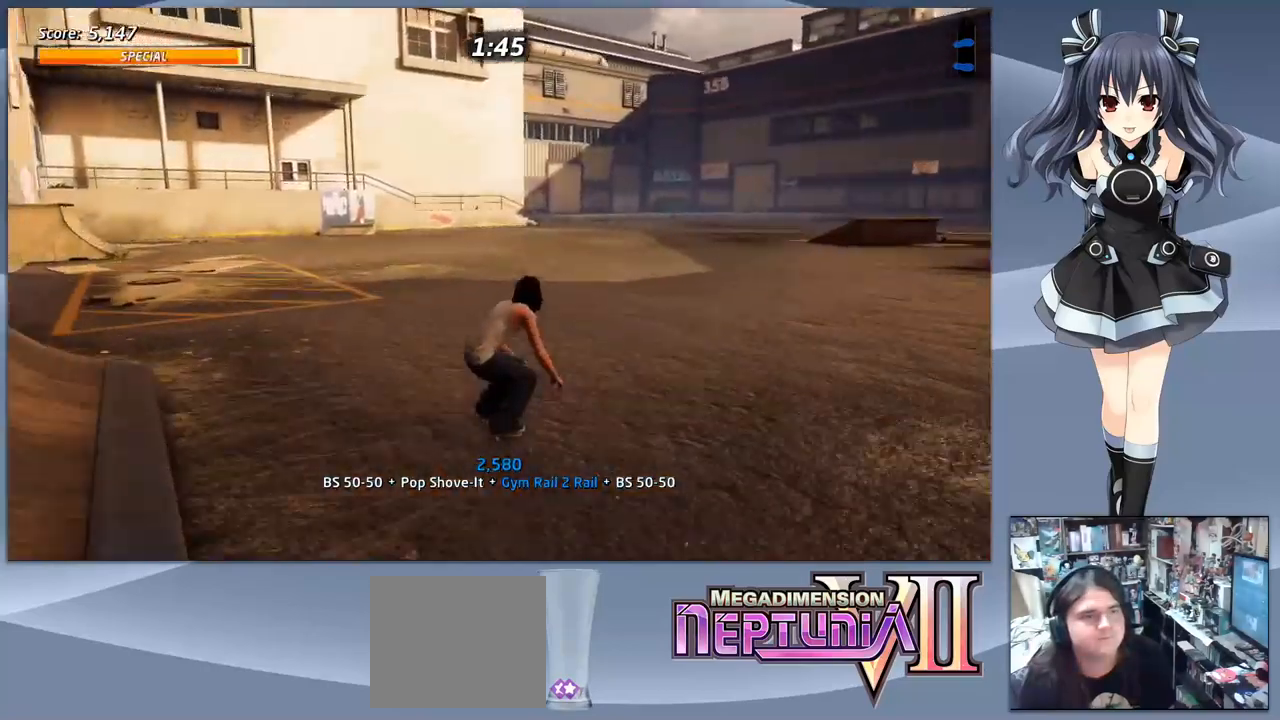
{"dt_ms": 500, "buttons": ["CROSS"], "right_stick": "center", "events": [[233, "DPAD_LEFT", "up"], [367, "DPAD_LEFT", "down"], [467, "DPAD_LEFT", "up"]]}
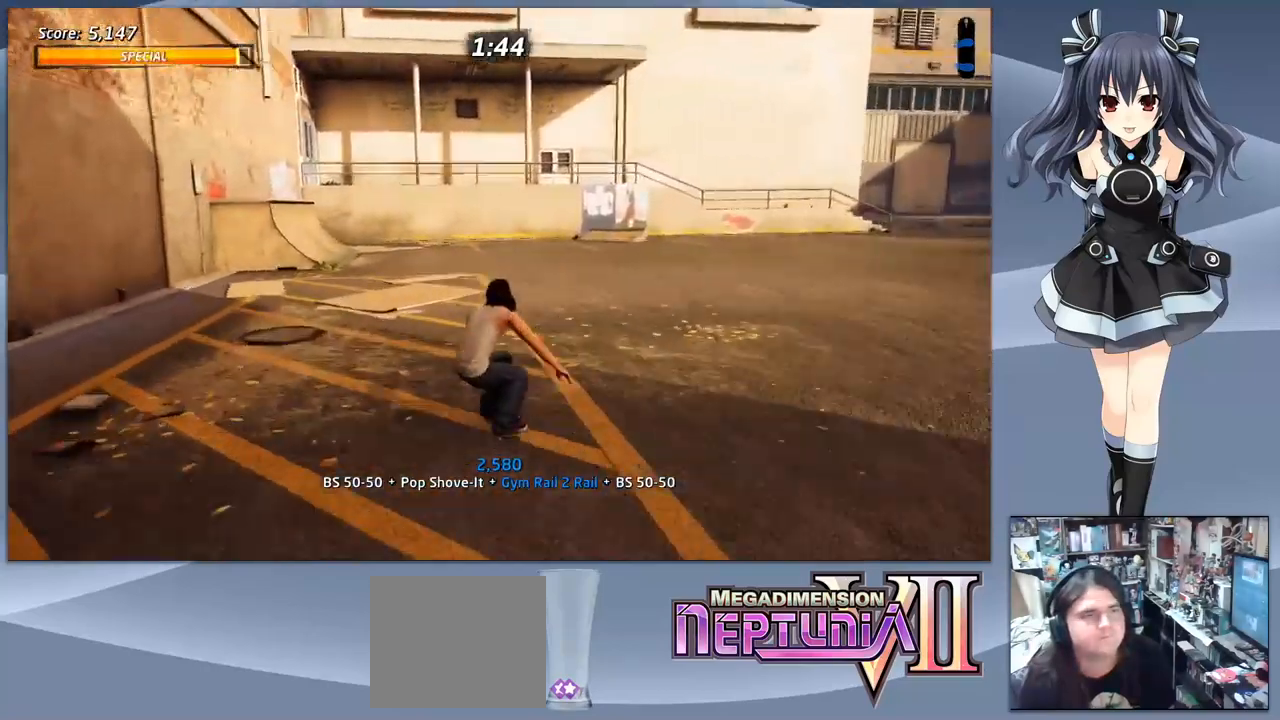
{"dt_ms": 1000, "buttons": ["CROSS", "DPAD_RIGHT"], "right_stick": "center"}
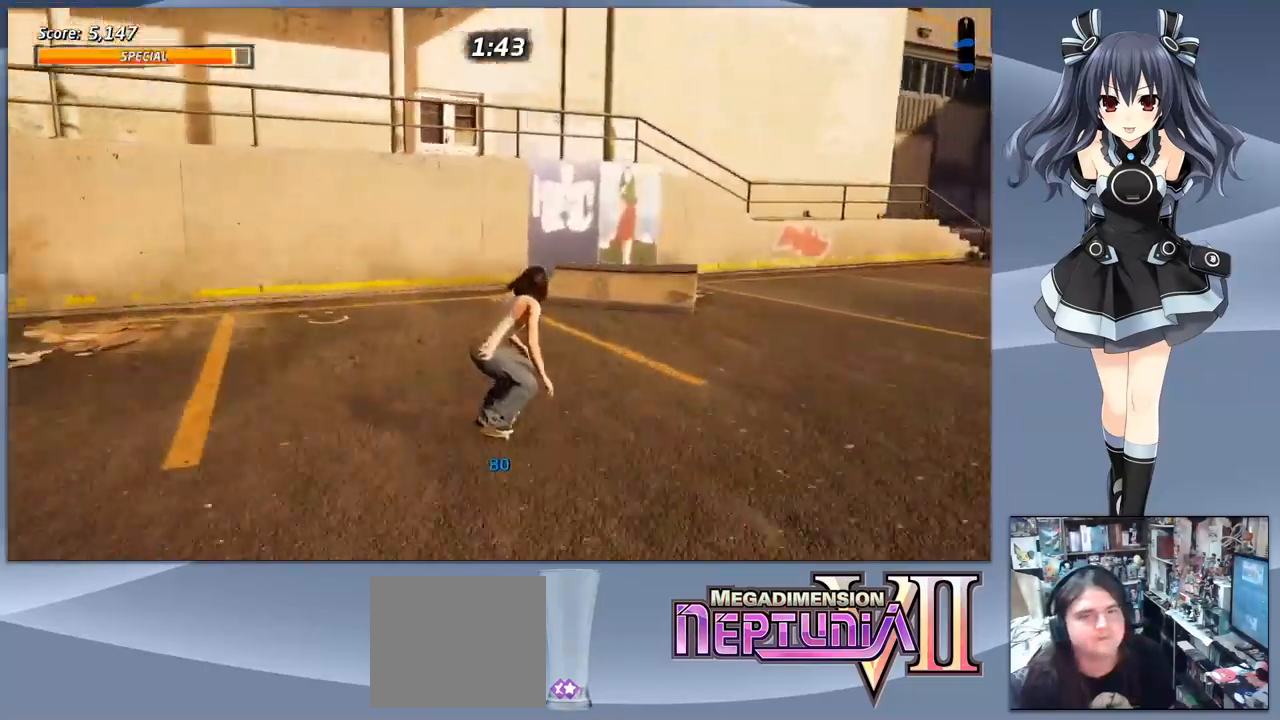
{"dt_ms": 500, "buttons": ["TRIANGLE"], "right_stick": "center", "events": [[100, "DPAD_RIGHT", "up"], [267, "DPAD_RIGHT", "down"], [333, "DPAD_RIGHT", "up"], [367, "CROSS", "up"], [467, "TRIANGLE", "down"]]}
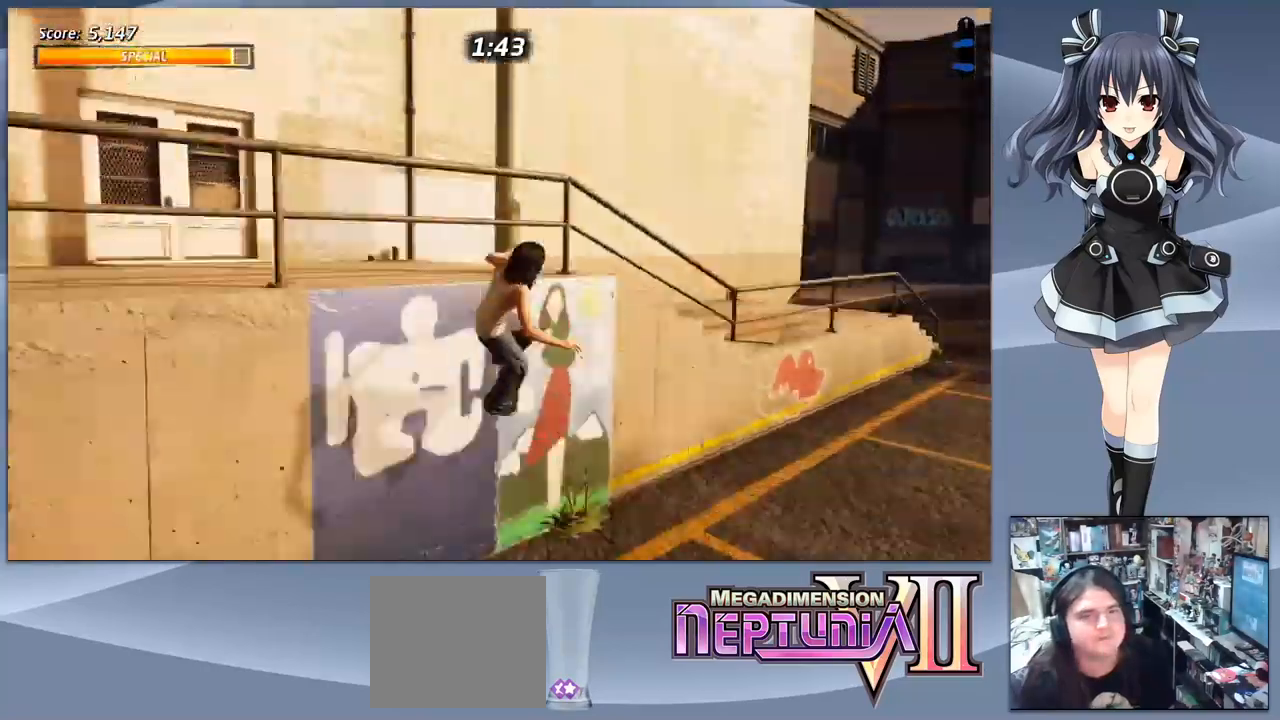
{"dt_ms": 500, "buttons": ["TRIANGLE"], "right_stick": "center", "events": []}